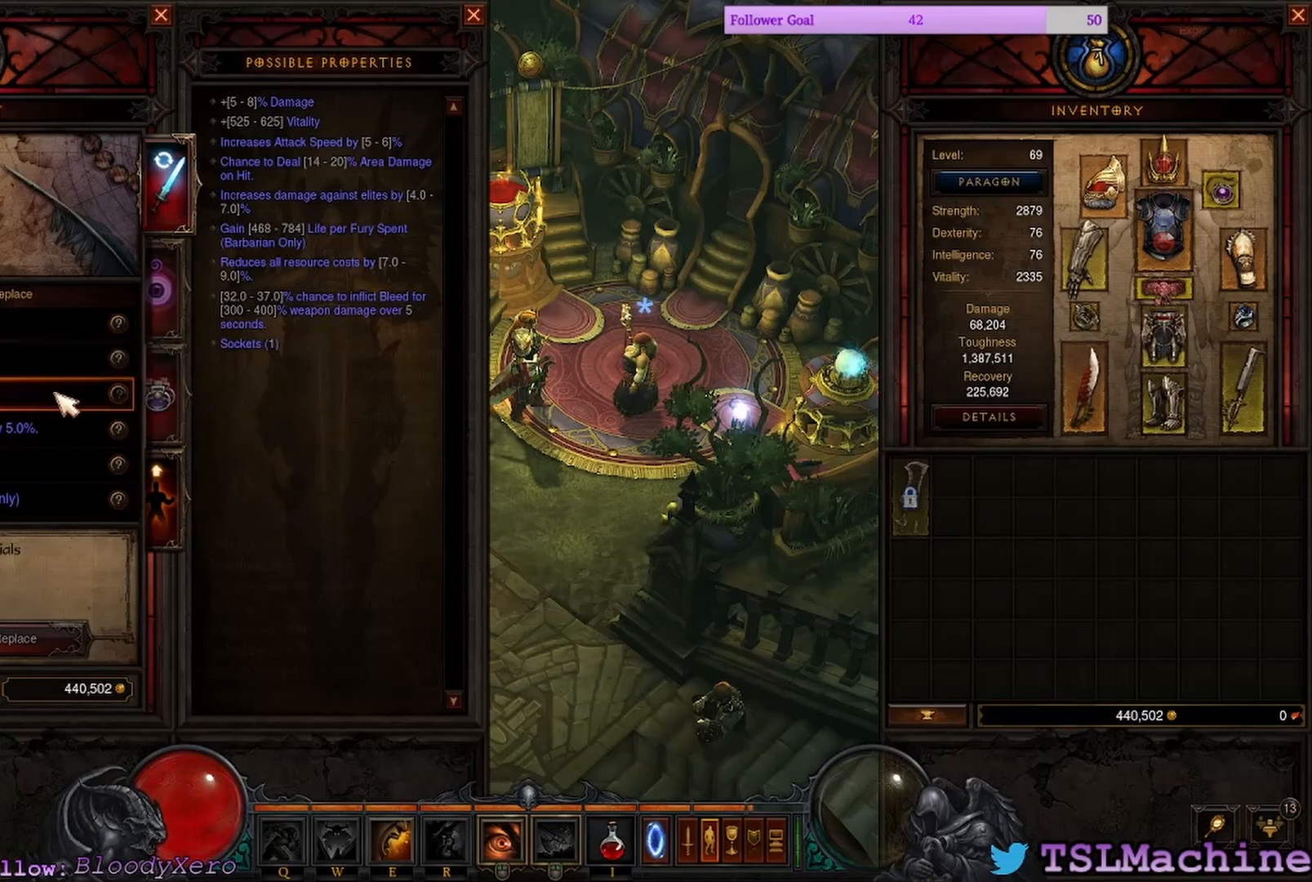
Gameplay with keyboard and mouse; each line is a JSON object with the keys and mouse buttons held at the frame after it. "events" lists presses ("down") and releases ("up") of "1", "2", "3", "4", "a", "alt", "c", "caps_lock", "ctrl", "d", "e", "escape", "f", "f1", "g", "q", "r", "s", "shift", "space", "tab", "tilde", "v", "w", "x", "mouse_left", "mouse_wheel" and "mouse_right" between this image and that frame as [ms after this image, input, new state], when the widget could be followed in between. "mouse_left", "mouse_wheel", "mouse_right" = the "left", "wheel", "right" buttons of the "mouse" list. No other keys are recorded. "wheel" means that the mouse wheel is clicked or scrolled. Mouse movement is not recorded. Not read: z.
{"keys": [], "mouse": ["left"], "events": [[284, "mouse_left", "down"]]}
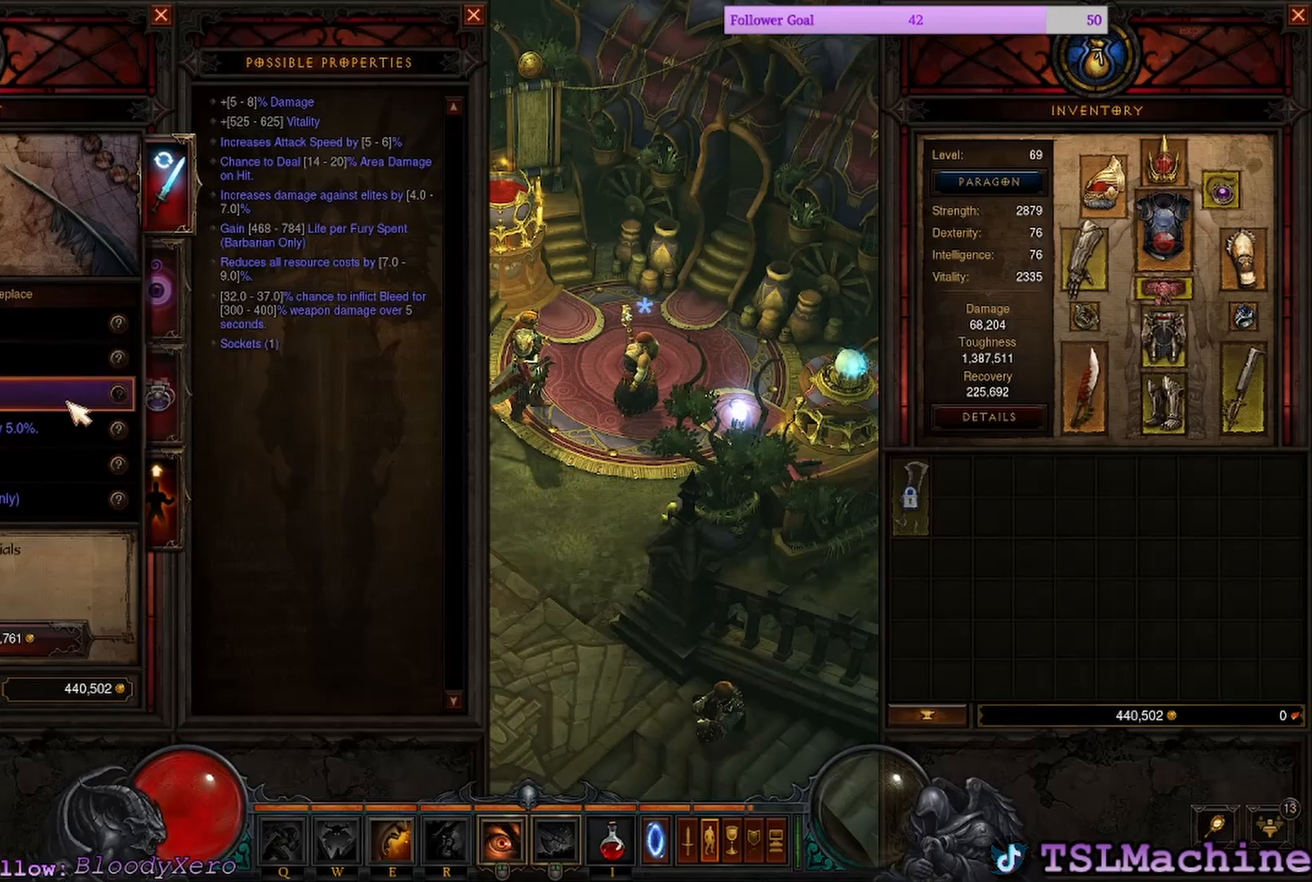
{"keys": [], "mouse": [], "events": [[50, "mouse_left", "up"]]}
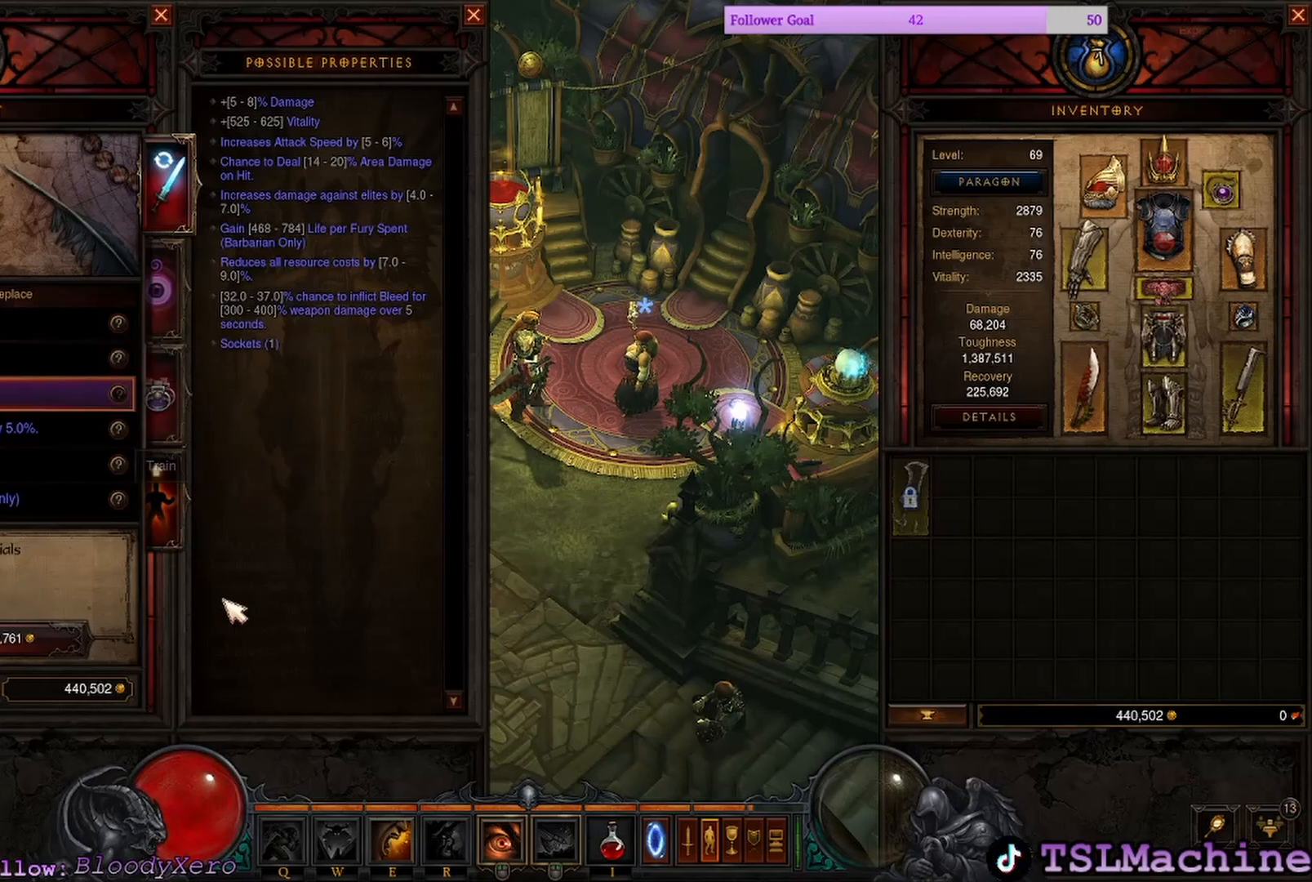
{"keys": [], "mouse": [], "events": []}
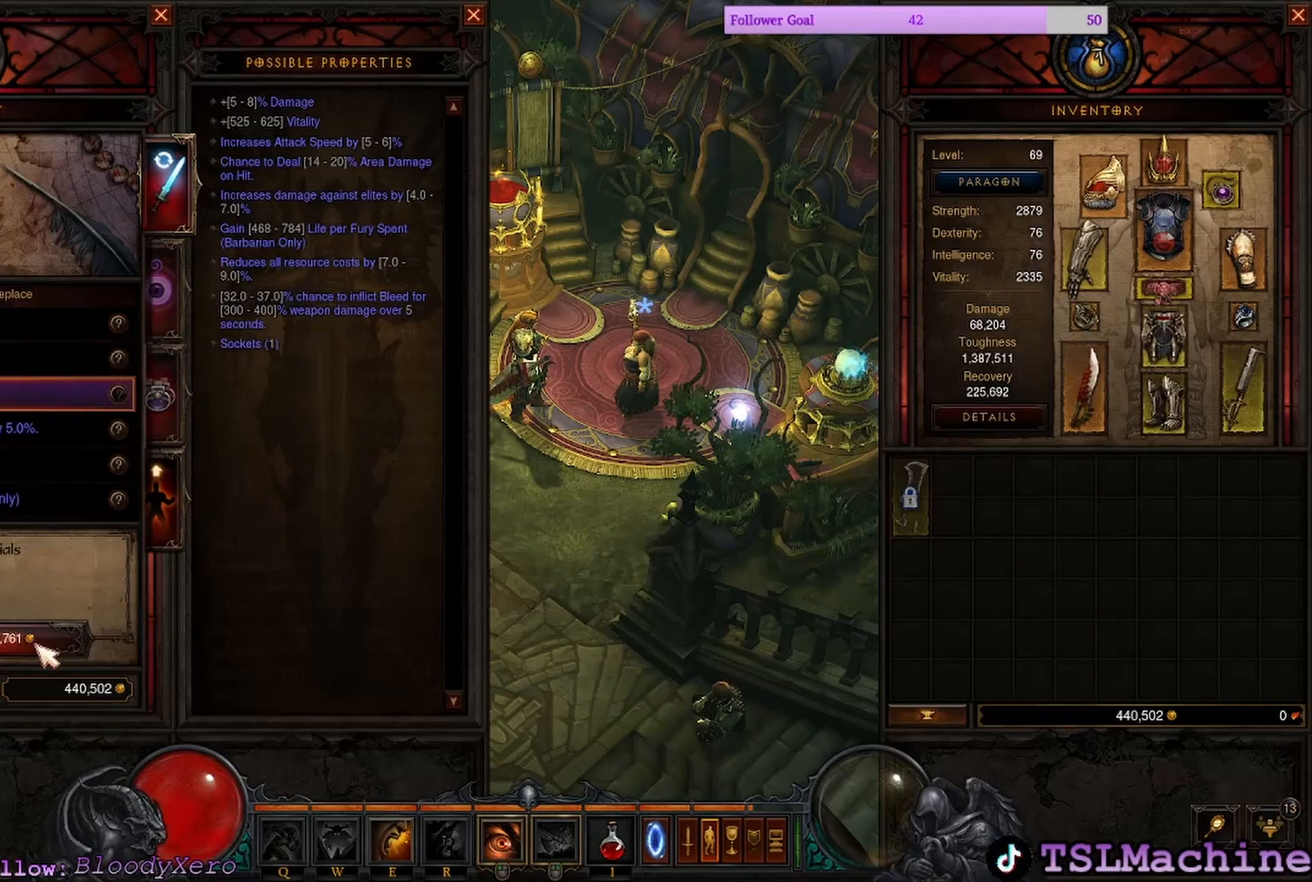
{"keys": [], "mouse": [], "events": [[17, "mouse_left", "down"], [284, "mouse_left", "up"]]}
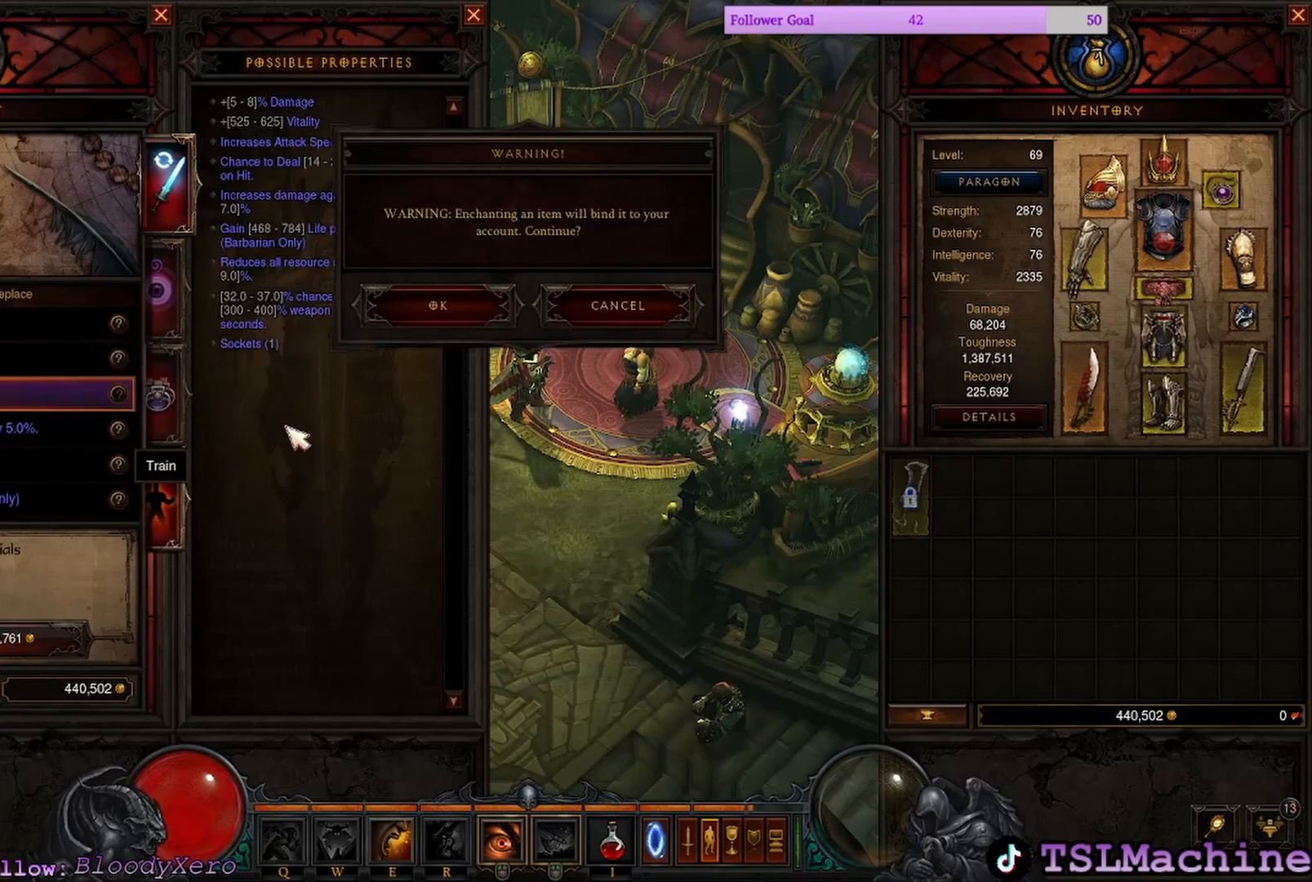
{"keys": [], "mouse": ["left"], "events": [[317, "mouse_left", "down"]]}
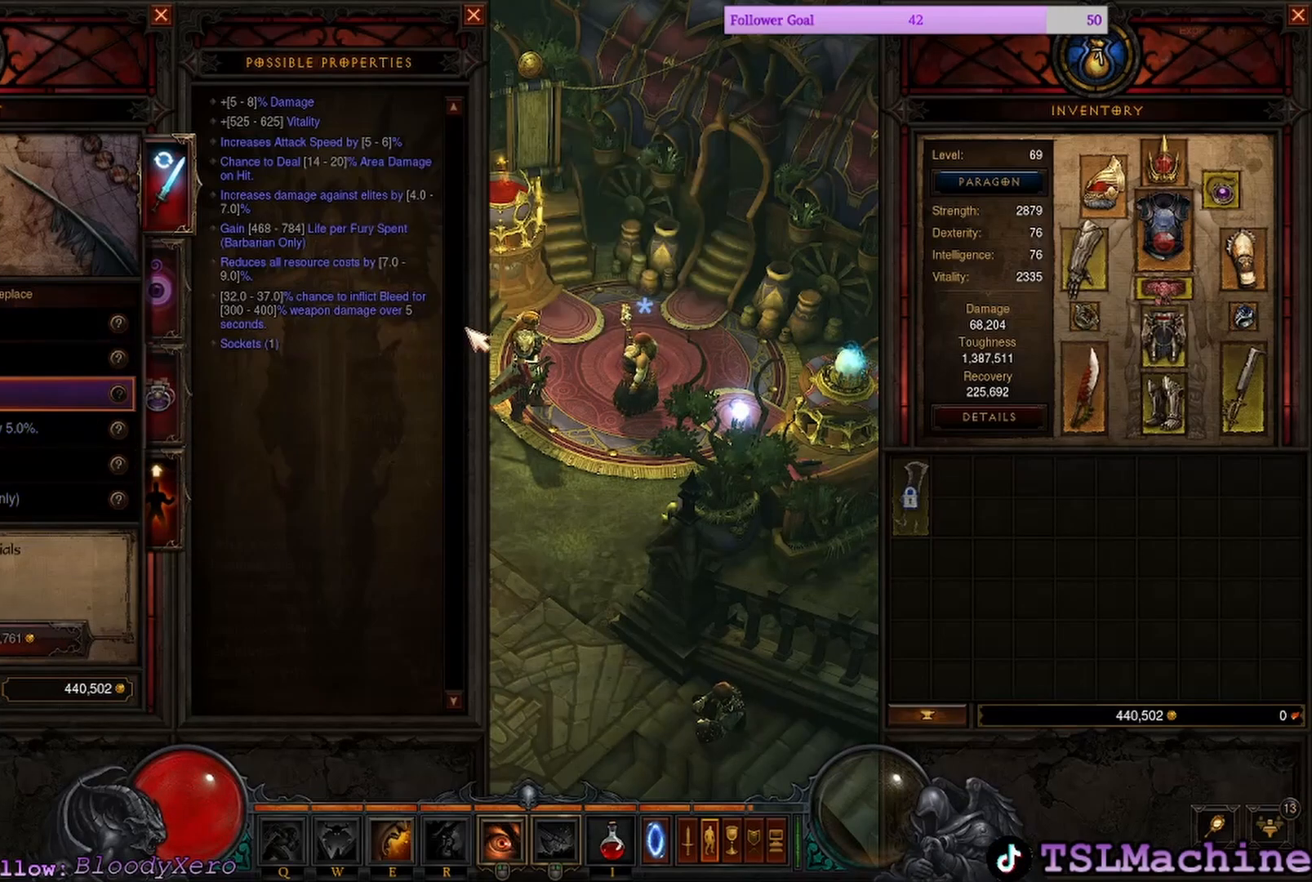
{"keys": [], "mouse": [], "events": [[84, "mouse_left", "up"]]}
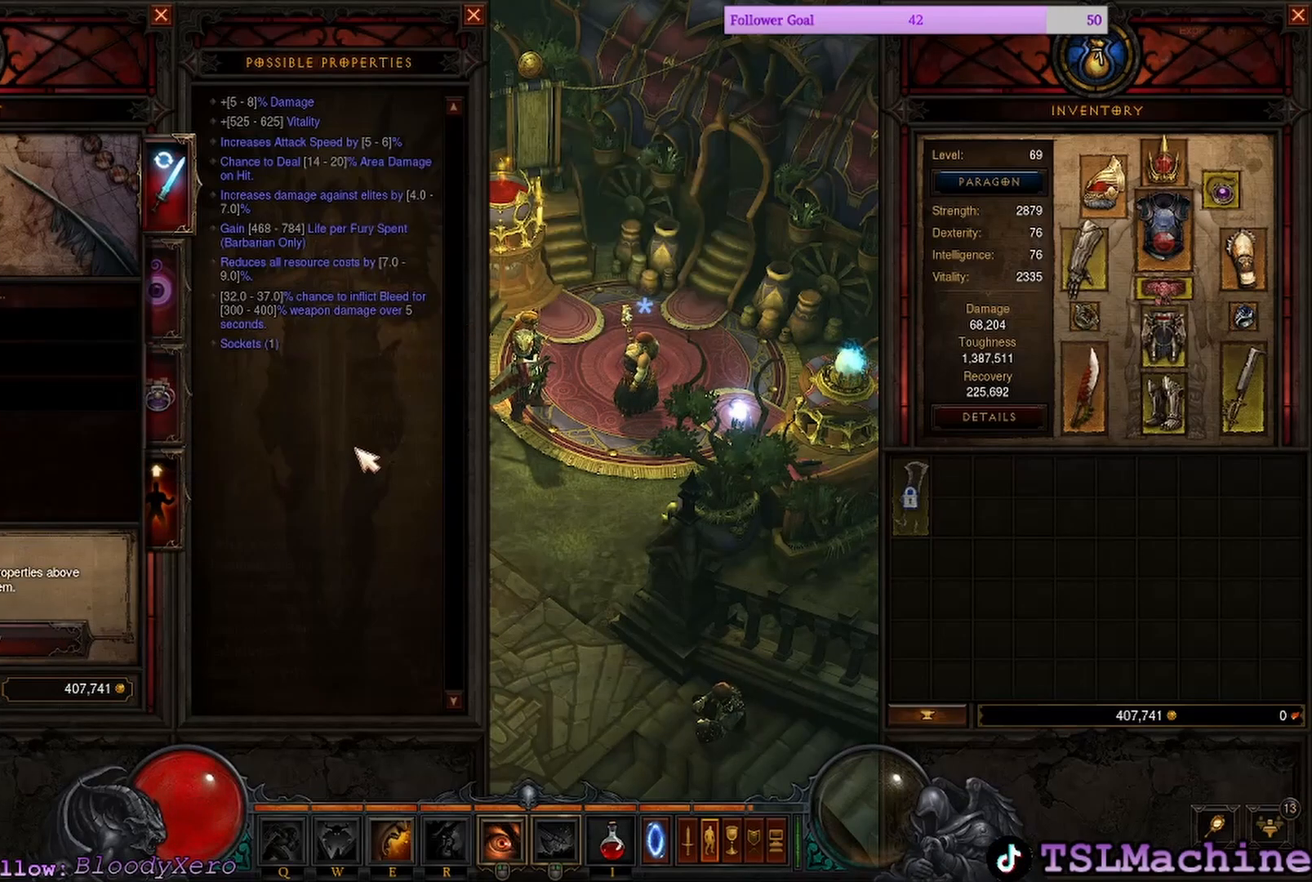
{"keys": [], "mouse": [], "events": []}
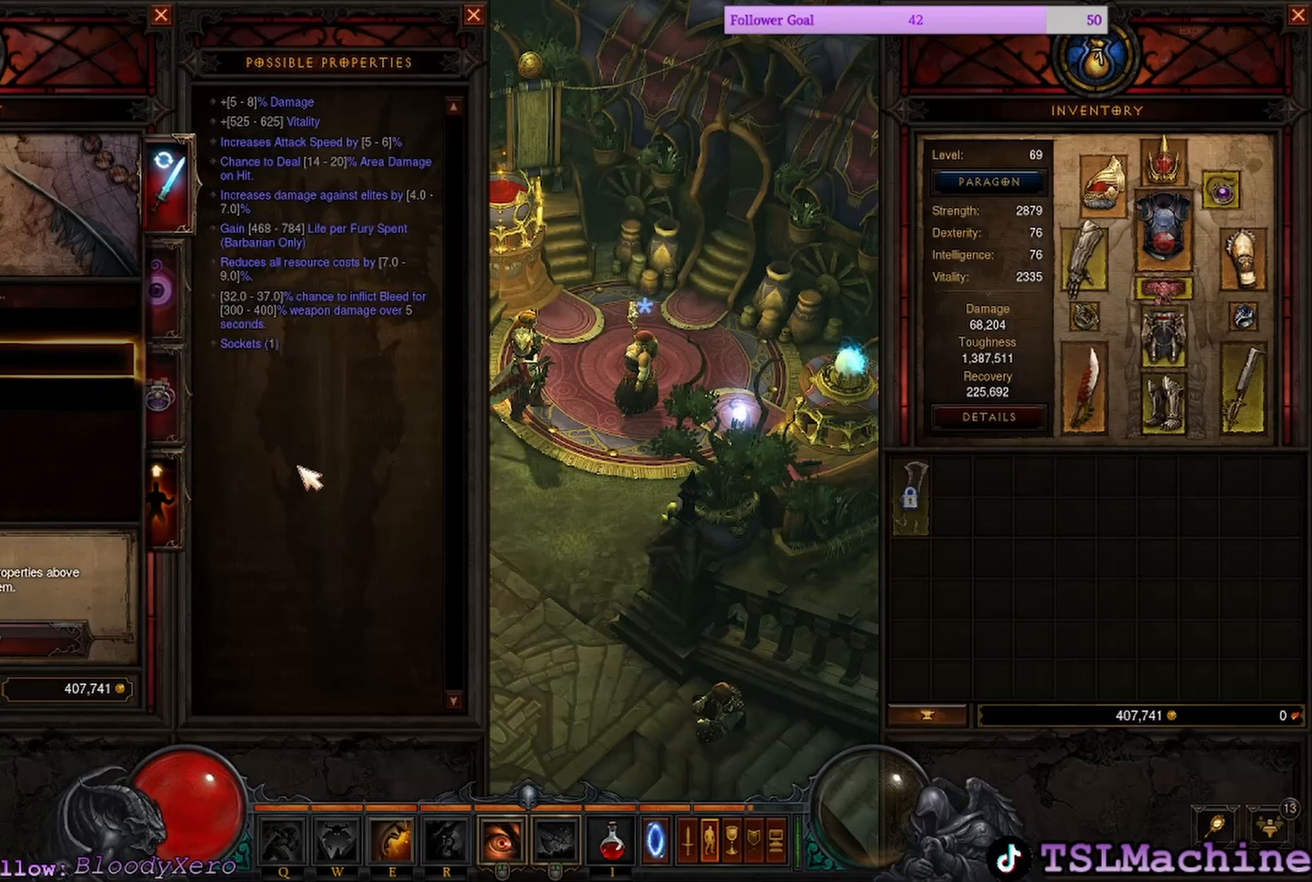
{"keys": [], "mouse": [], "events": []}
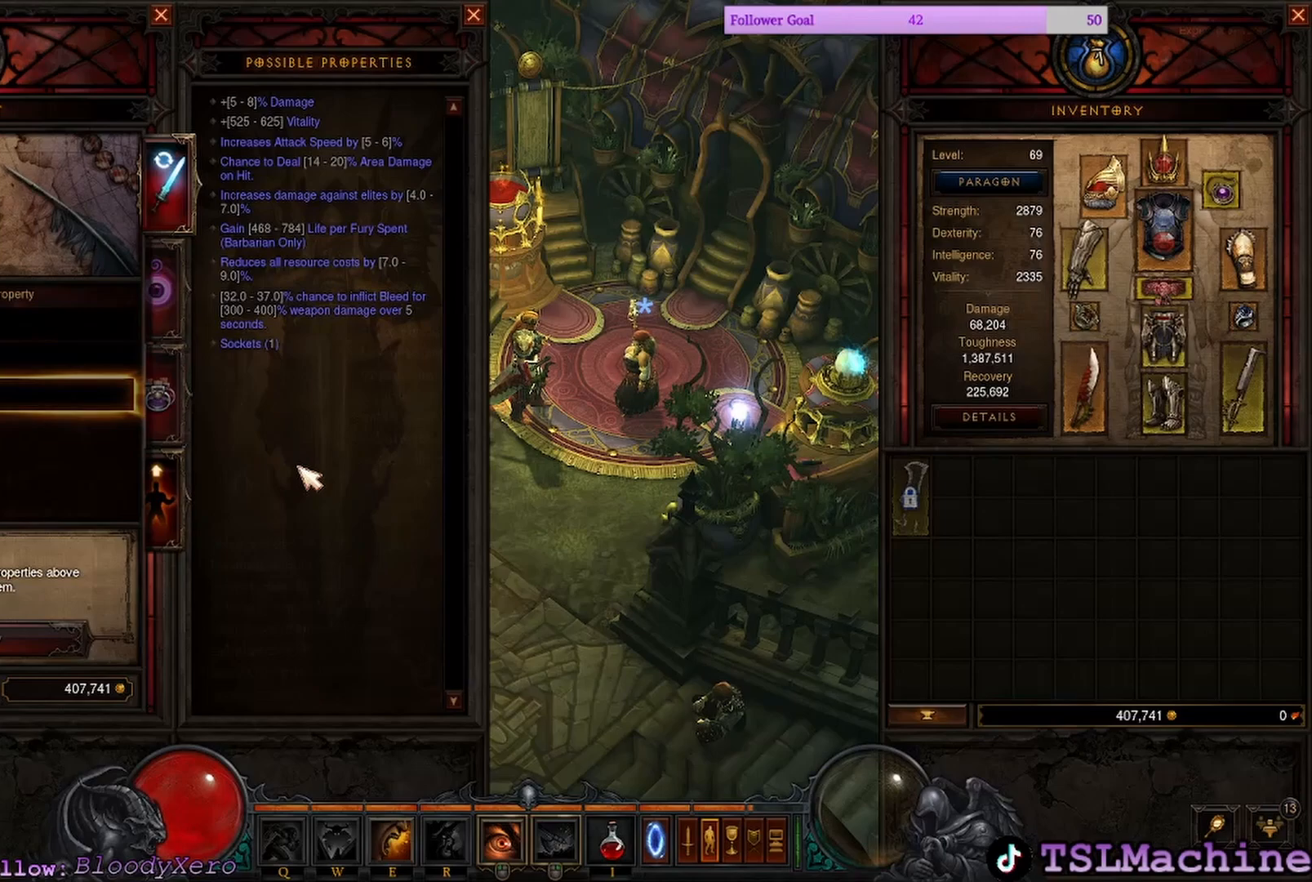
{"keys": [], "mouse": [], "events": []}
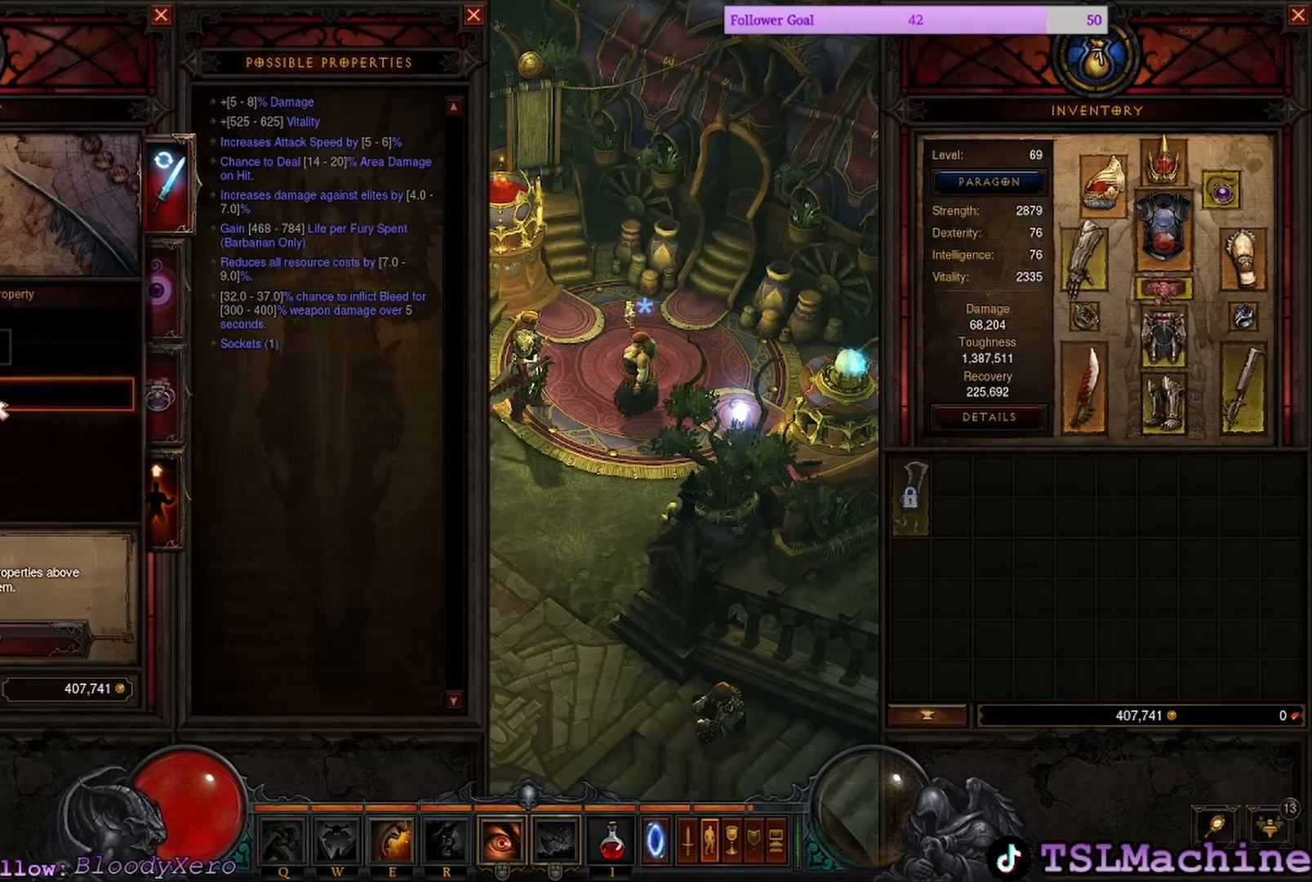
{"keys": [], "mouse": [], "events": [[50, "mouse_left", "down"], [317, "mouse_left", "up"]]}
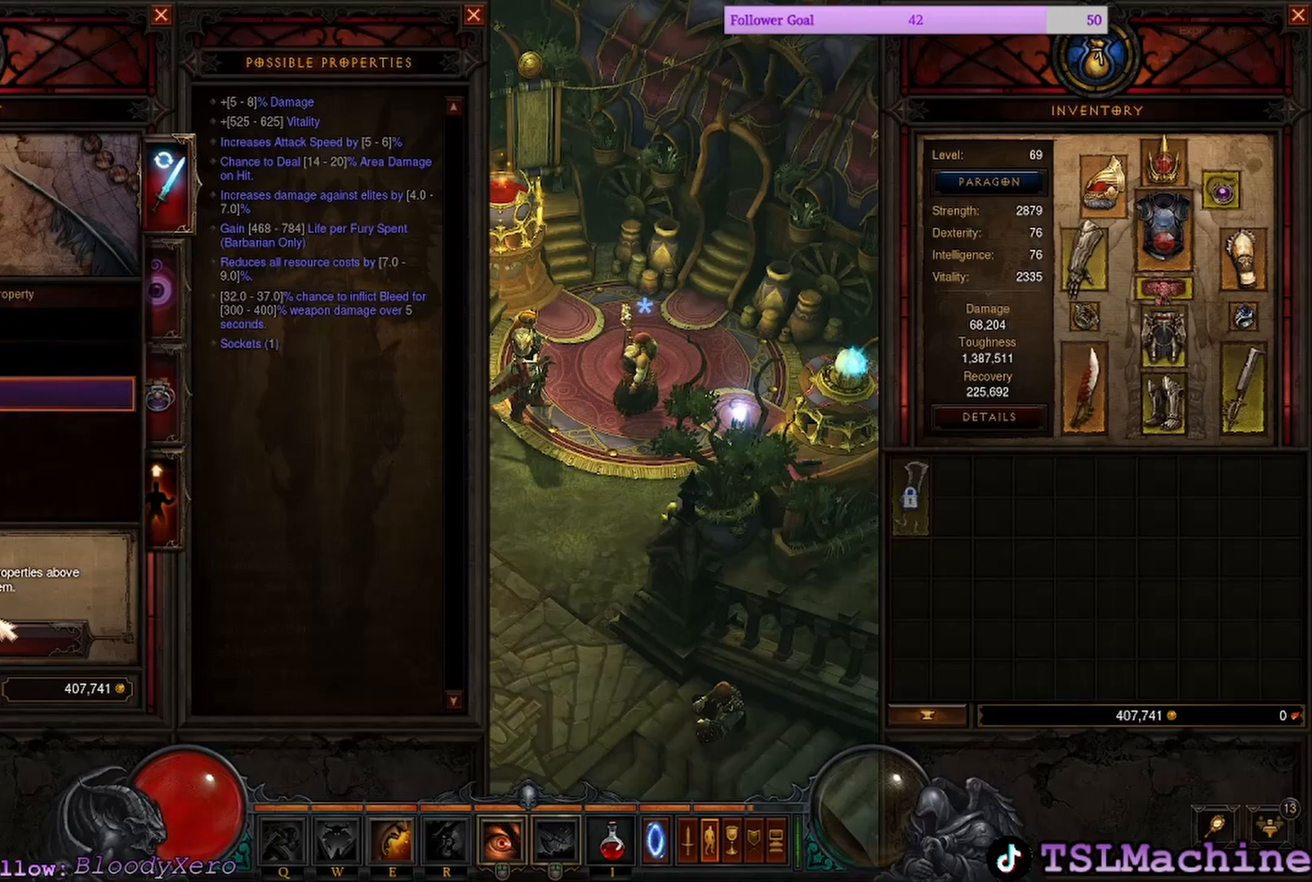
{"keys": [], "mouse": [], "events": []}
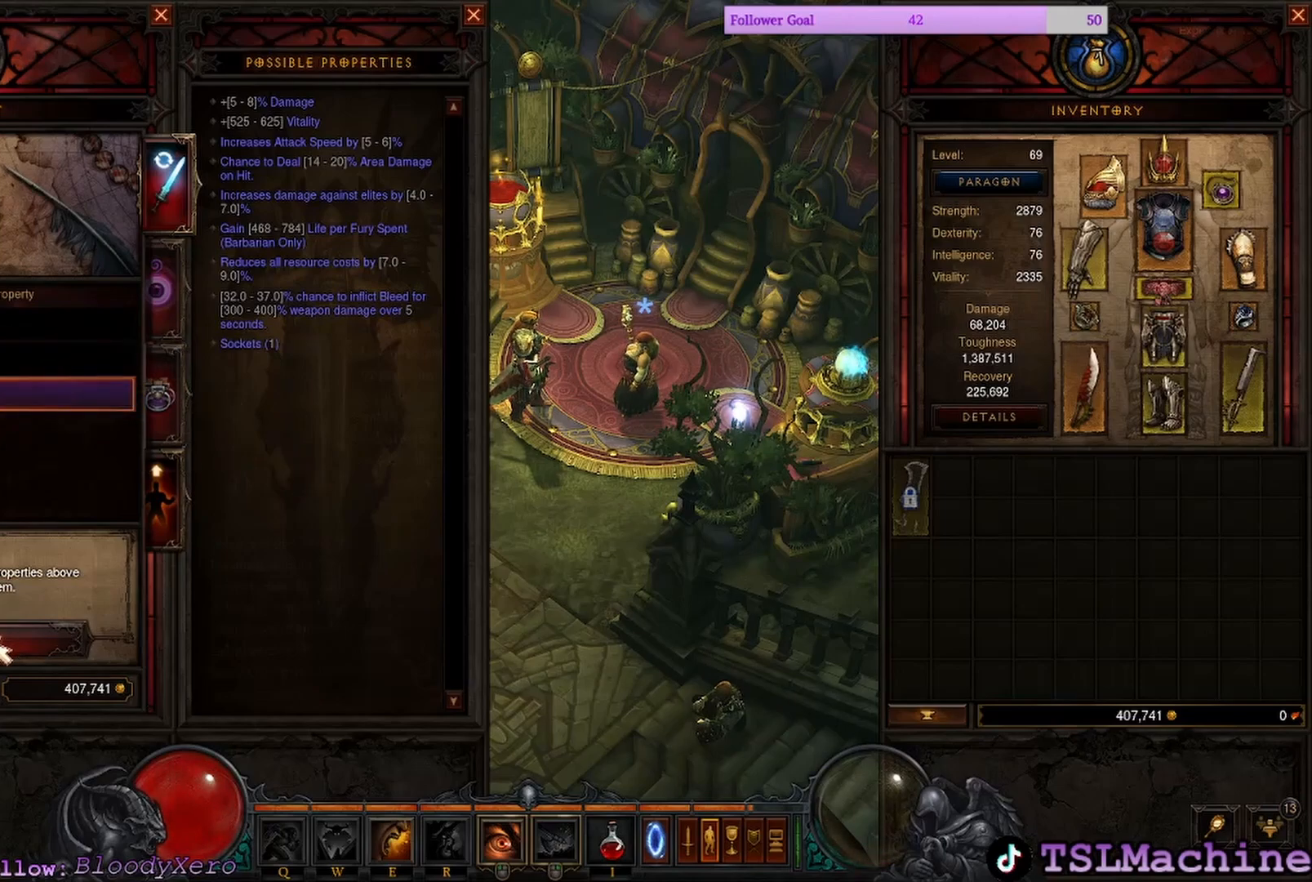
{"keys": [], "mouse": ["left"], "events": [[317, "mouse_left", "down"]]}
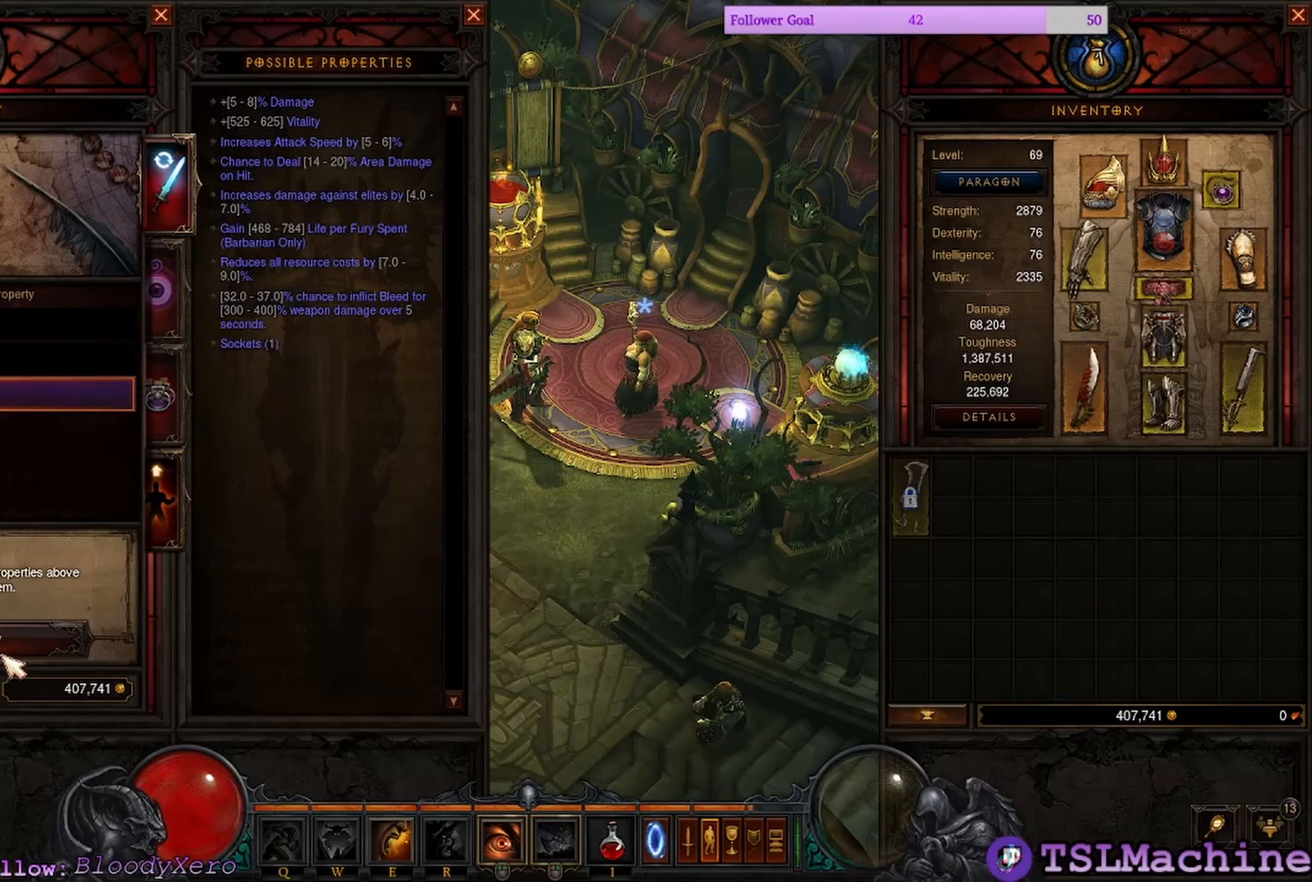
{"keys": [], "mouse": [], "events": [[84, "mouse_left", "up"]]}
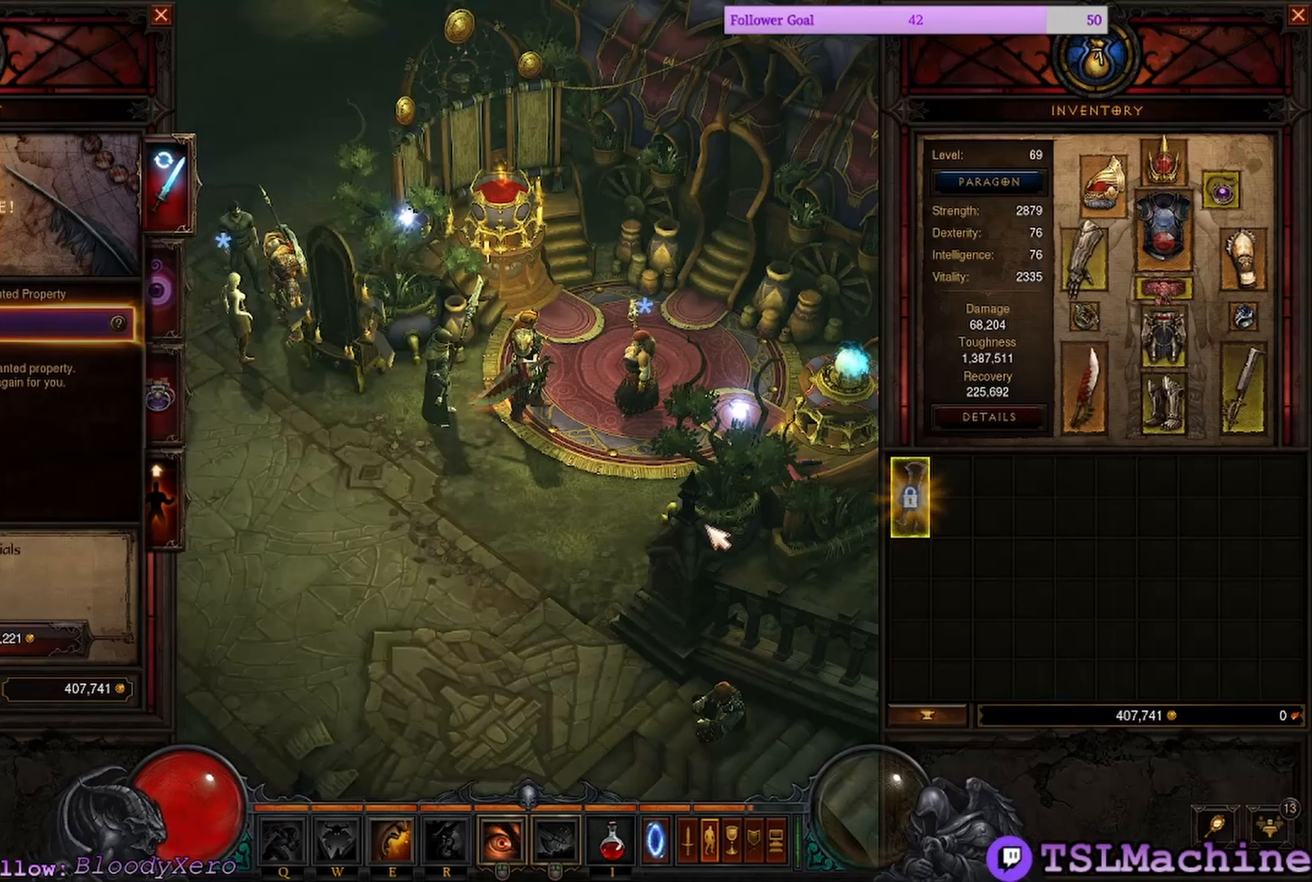
{"keys": [], "mouse": [], "events": []}
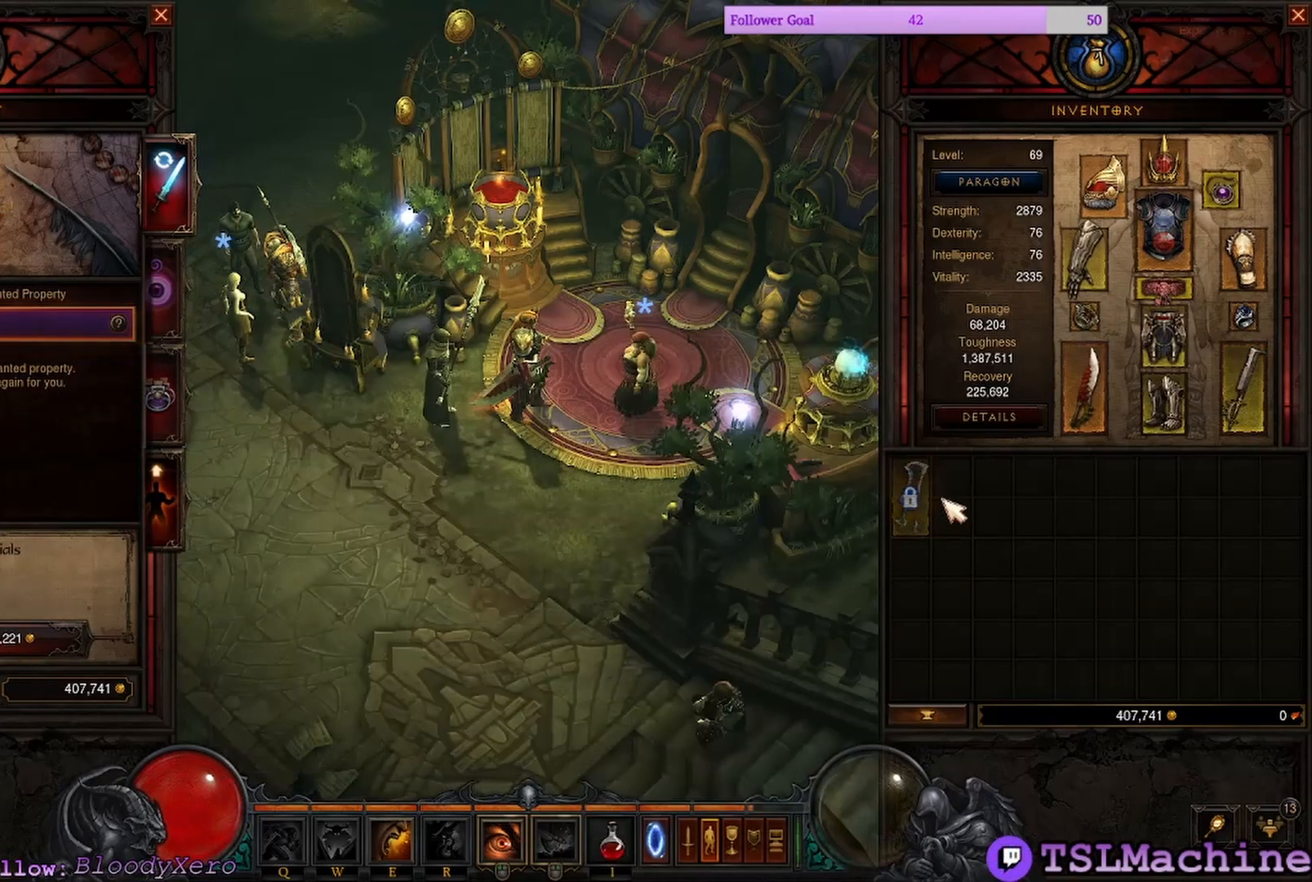
{"keys": [], "mouse": ["left"], "events": [[234, "mouse_left", "down"]]}
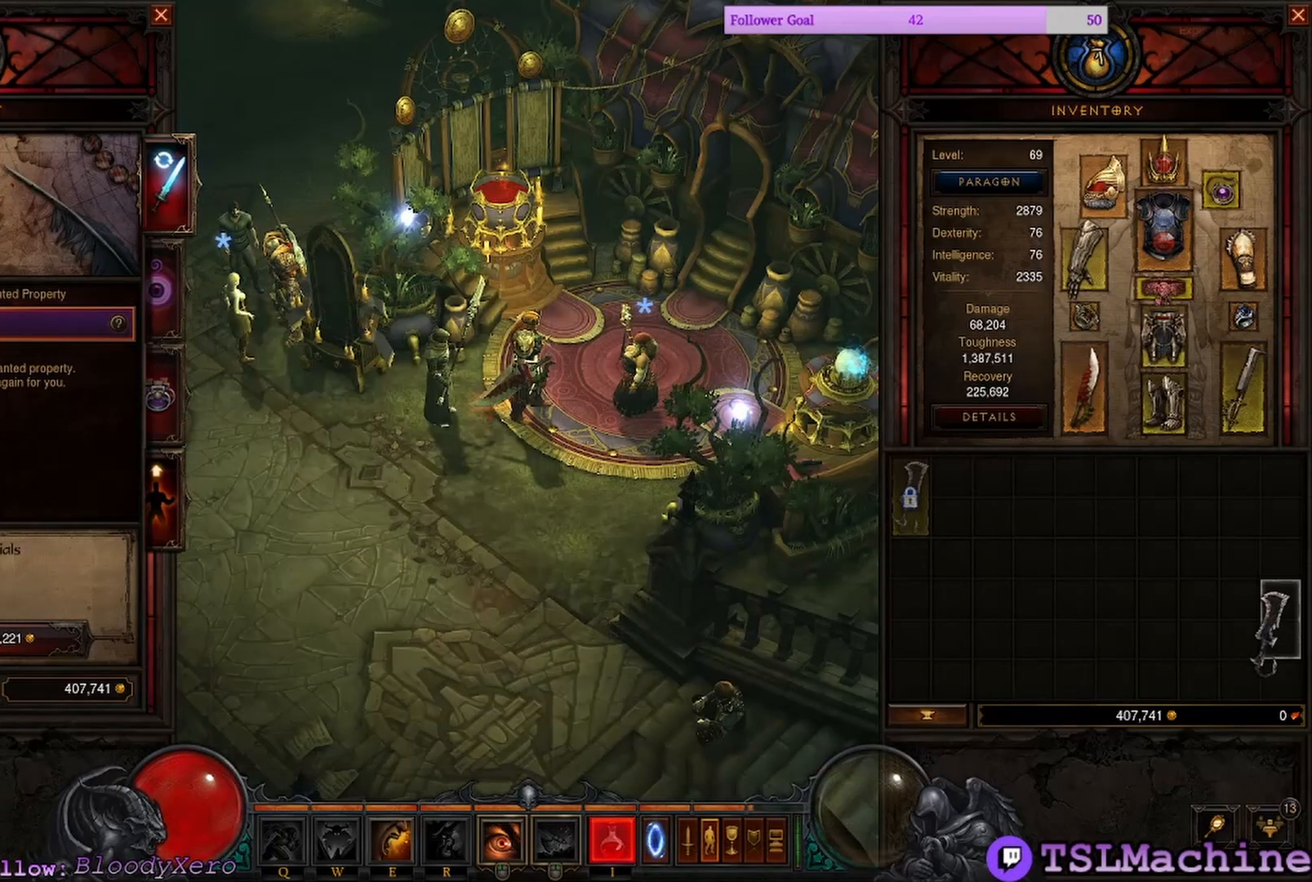
{"keys": [], "mouse": ["left"], "events": []}
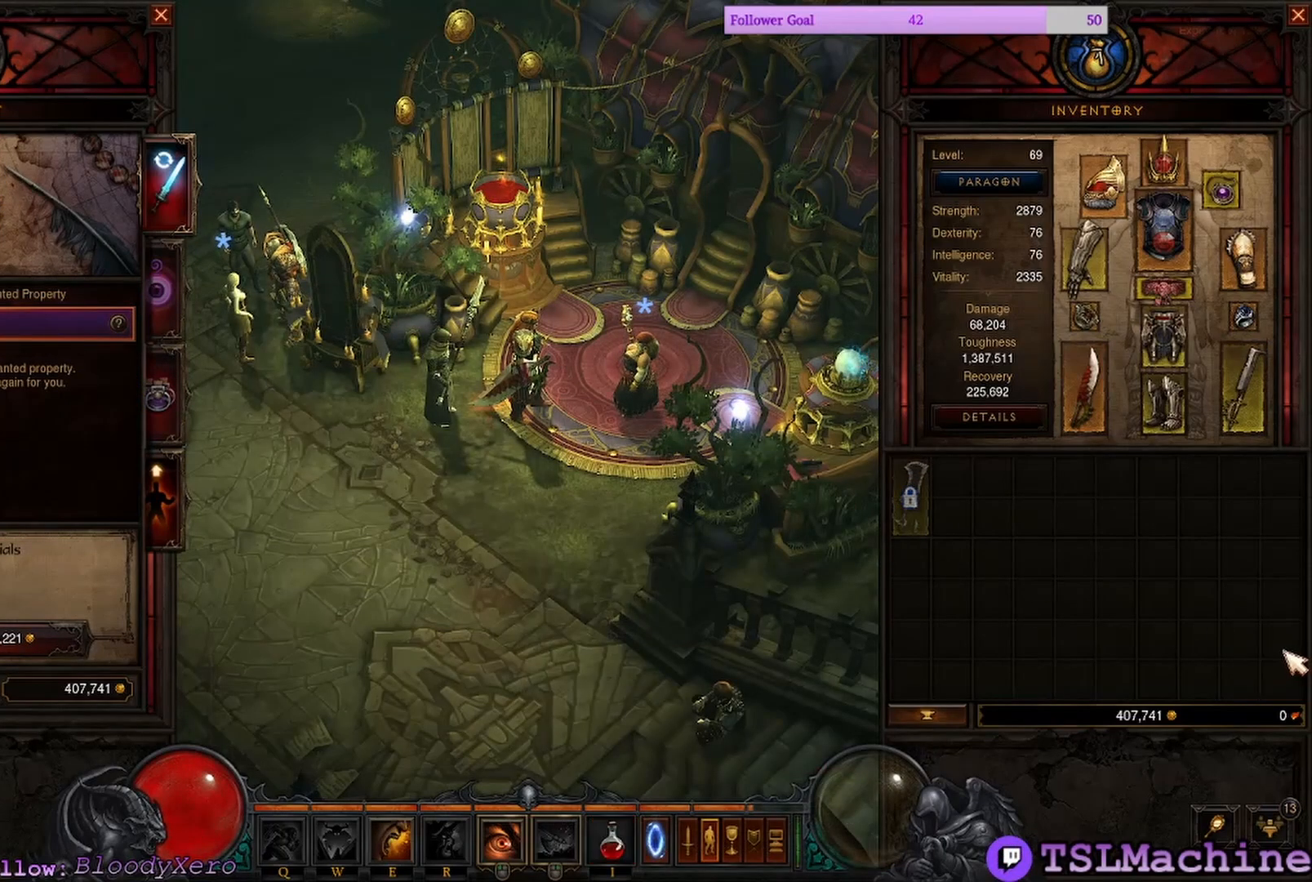
{"keys": [], "mouse": [], "events": [[50, "mouse_left", "up"]]}
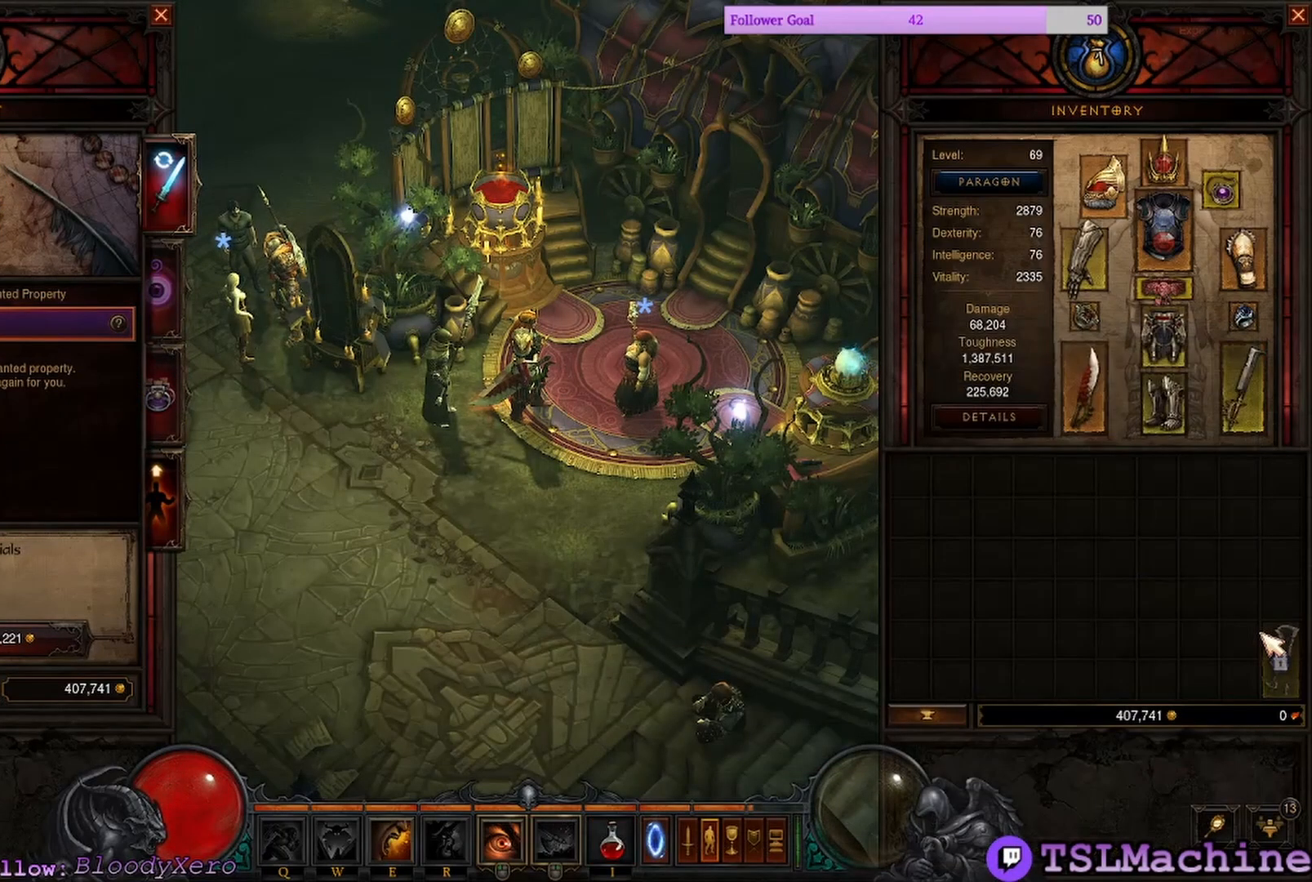
{"keys": [], "mouse": [], "events": []}
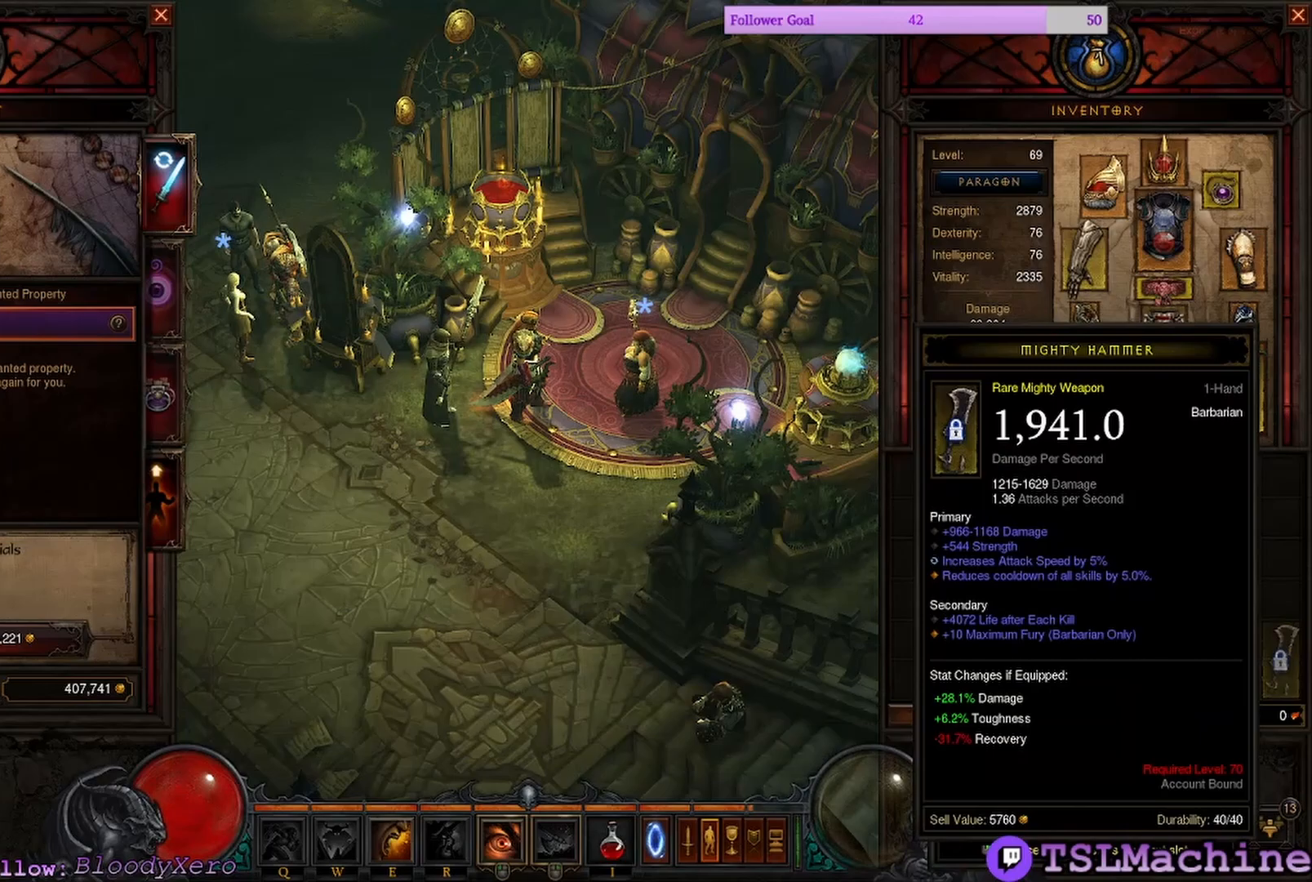
{"keys": [], "mouse": [], "events": []}
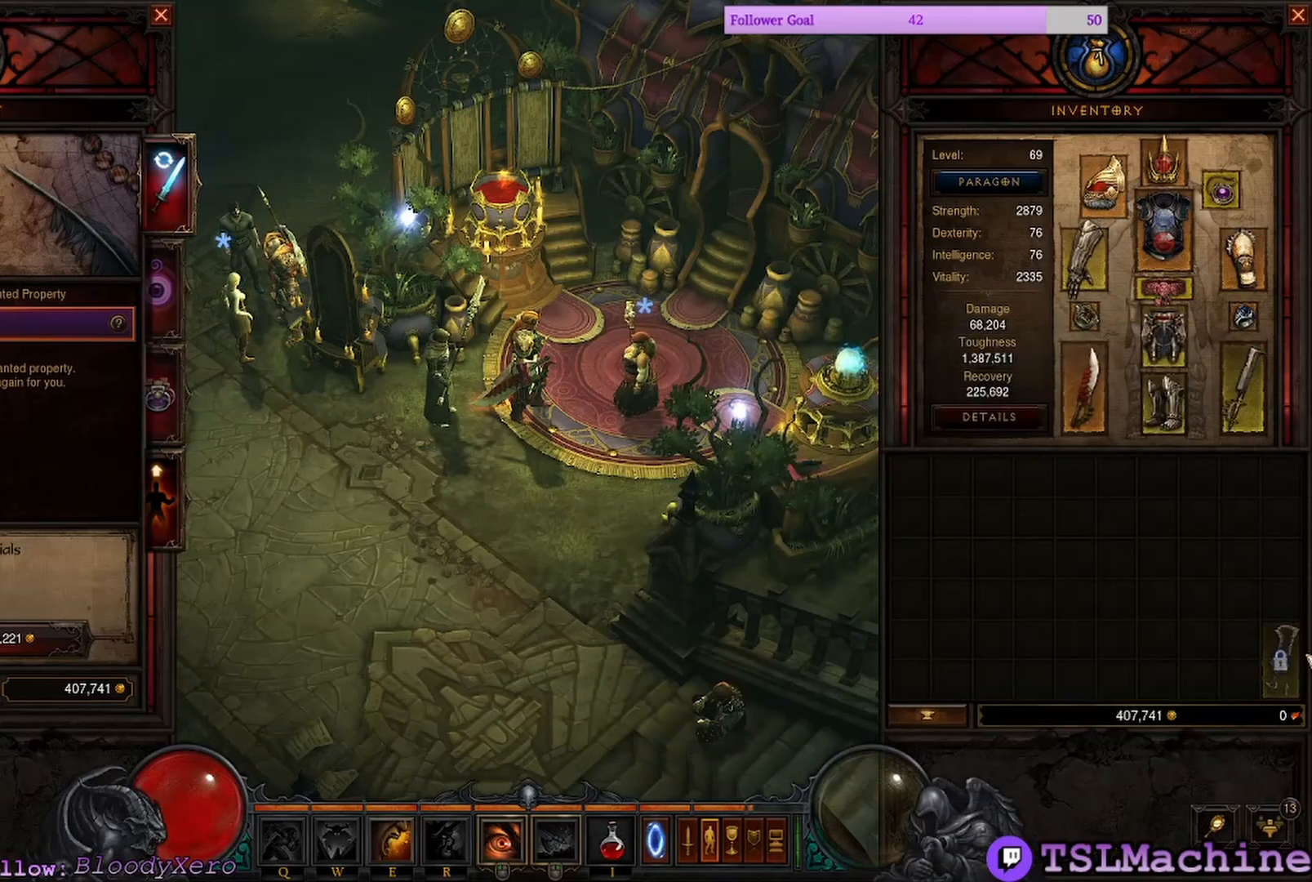
{"keys": ["escape"], "mouse": [], "events": [[134, "escape", "down"]]}
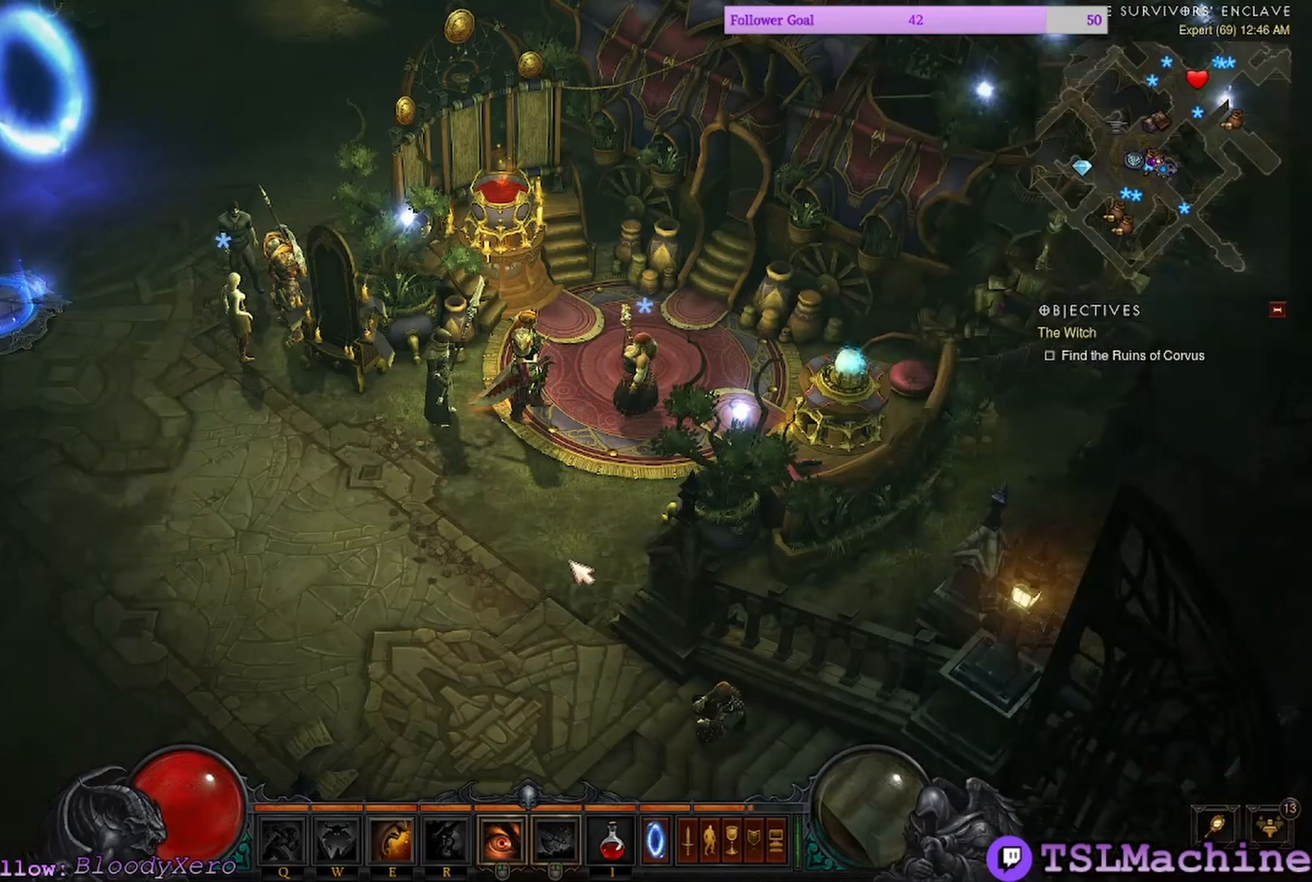
{"keys": ["1"], "mouse": ["left"], "events": [[84, "escape", "up"], [350, "mouse_left", "down"], [500, "1", "down"]]}
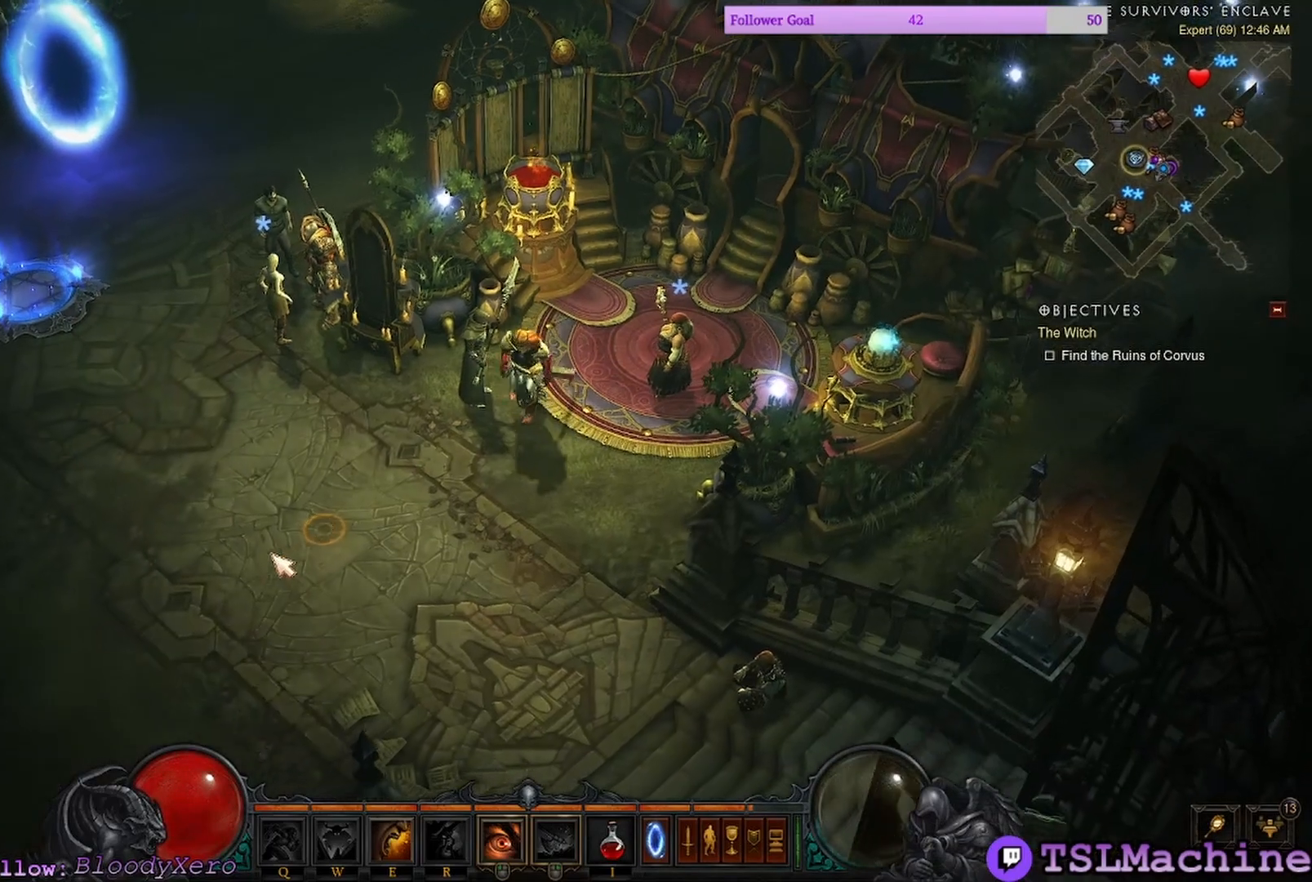
{"keys": [], "mouse": ["left"], "events": [[34, "c", "down"], [67, "1", "up"], [450, "c", "up"]]}
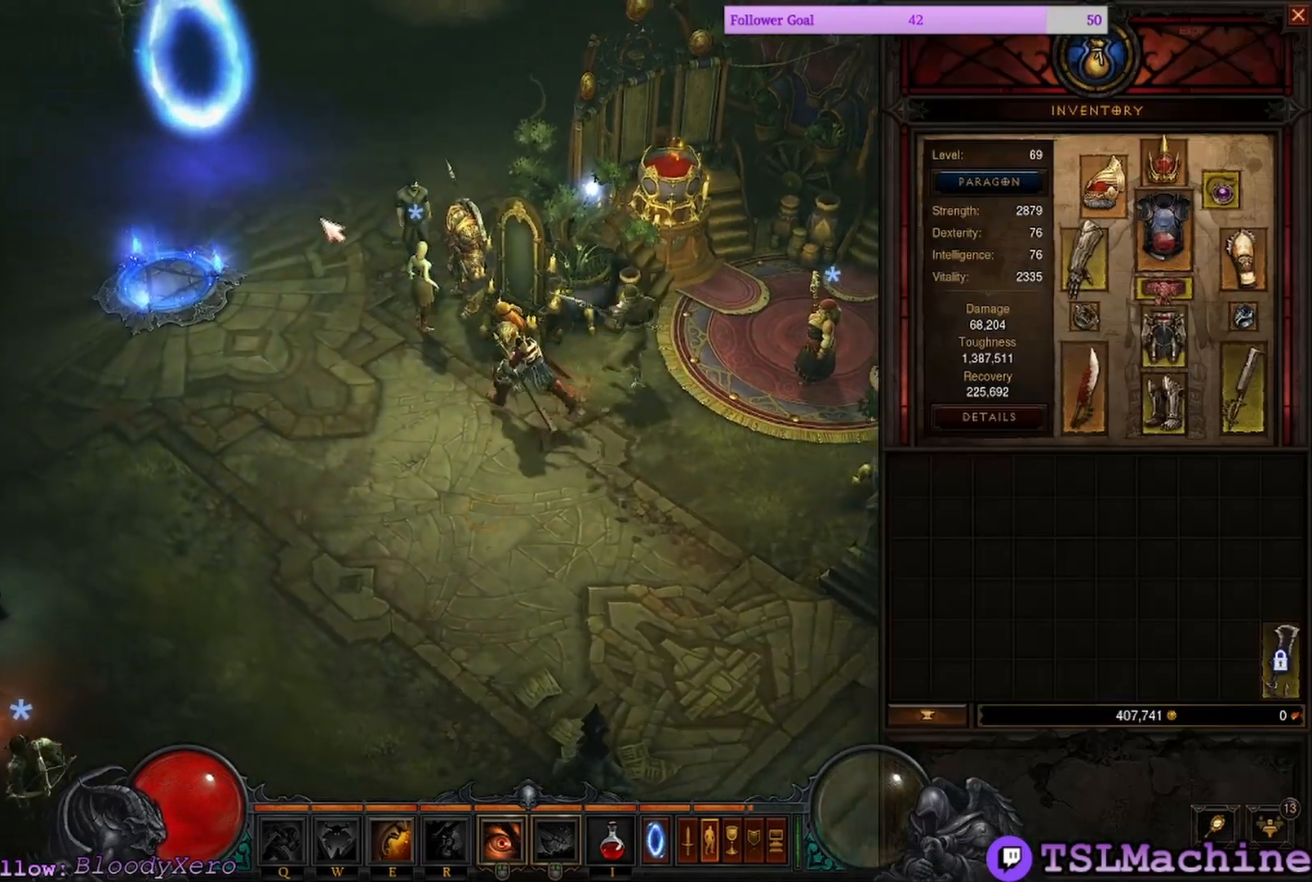
{"keys": ["c"], "mouse": ["left"], "events": [[317, "c", "down"]]}